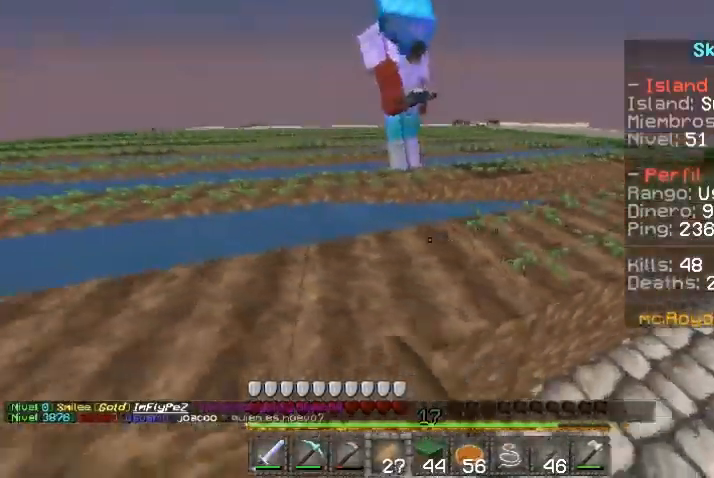
Gameplay with keyboard and mouse; each line is a JSON object with the keys and mouse buttons held at the frame after it. "events" lists presses ("down") and releases ("up") of "a", "d", "s", "w", "mouse_left" and "mouse_right" between this image and that frame as [ms after this image, input, new state], when the widget could be followed in between. "mouse_left", "mouse_right" = the "left", "right" buttons of the "mouse" list. No other keys are recorded. Fast repeated clicks can show as one long hold. Mouse movement is not recorded.
{"keys": ["a", "s"], "mouse": ["right"], "events": [[33, "s", "down"], [233, "s", "up"], [500, "s", "down"]]}
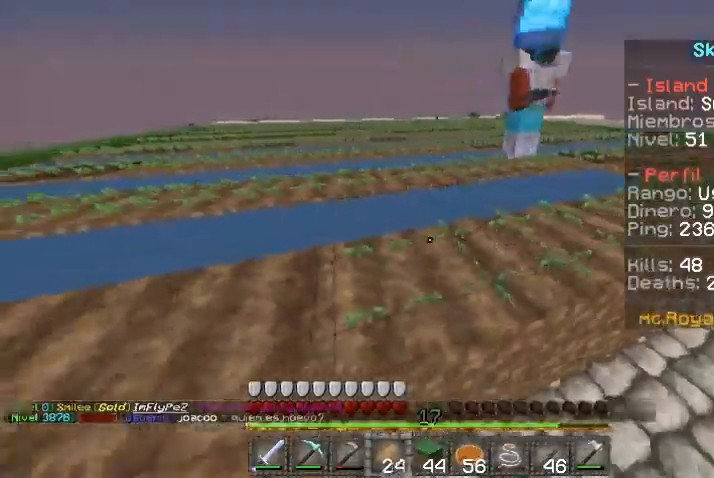
{"keys": ["a"], "mouse": ["right"], "events": [[300, "s", "up"]]}
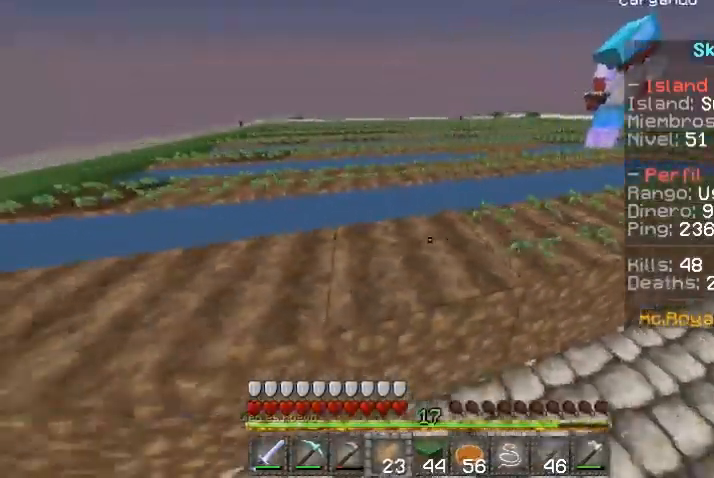
{"keys": ["a"], "mouse": ["right"], "events": [[100, "s", "down"], [400, "s", "up"]]}
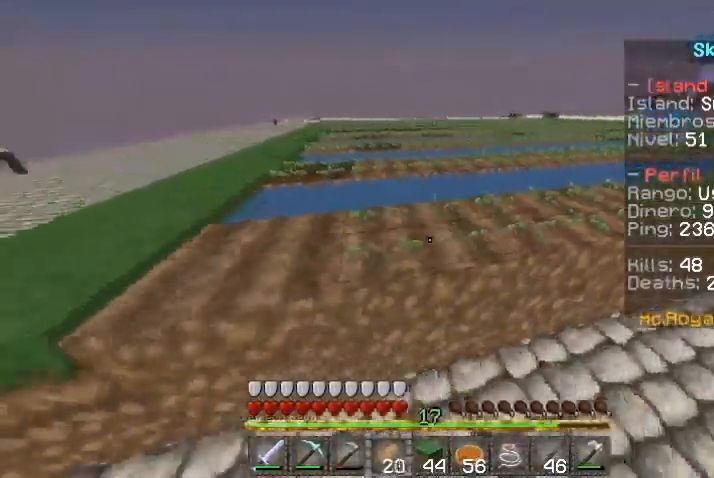
{"keys": ["s"], "mouse": [], "events": [[233, "a", "up"], [433, "mouse_right", "up"], [500, "s", "down"]]}
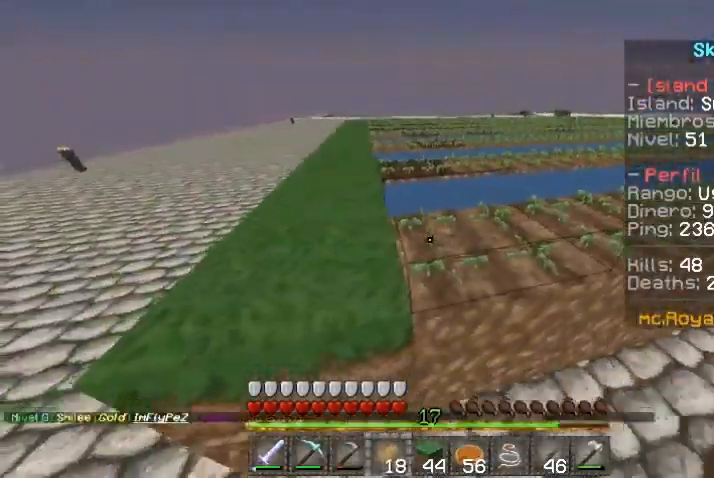
{"keys": [], "mouse": [], "events": [[233, "s", "up"]]}
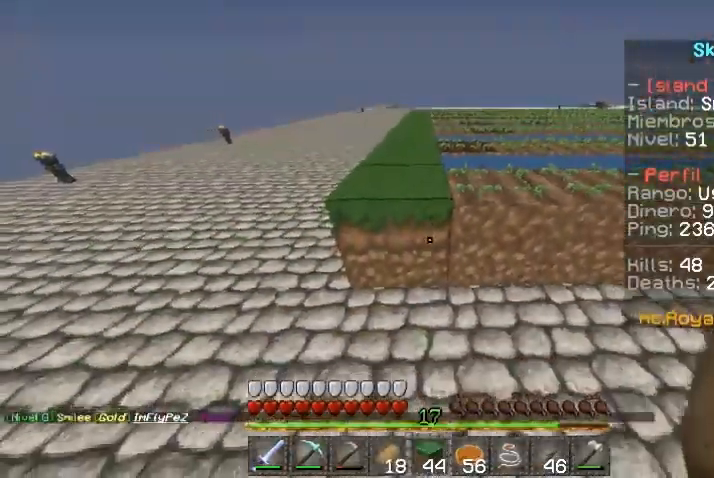
{"keys": ["d", "s"], "mouse": [], "events": [[200, "d", "down"], [300, "s", "down"]]}
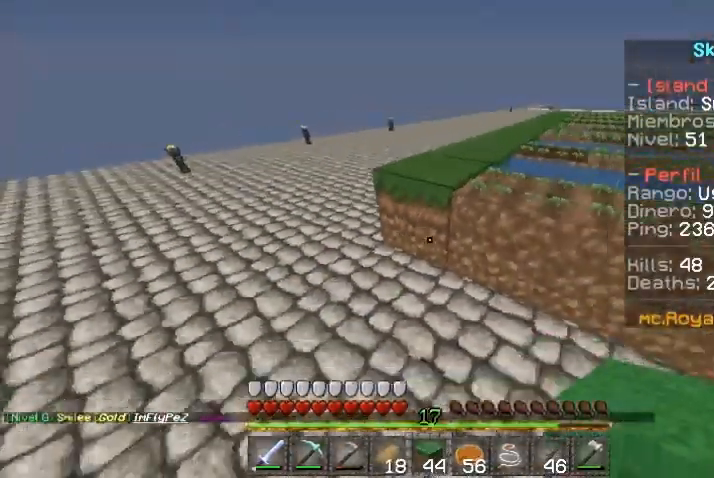
{"keys": ["d", "s"], "mouse": ["right"], "events": [[33, "mouse_right", "down"]]}
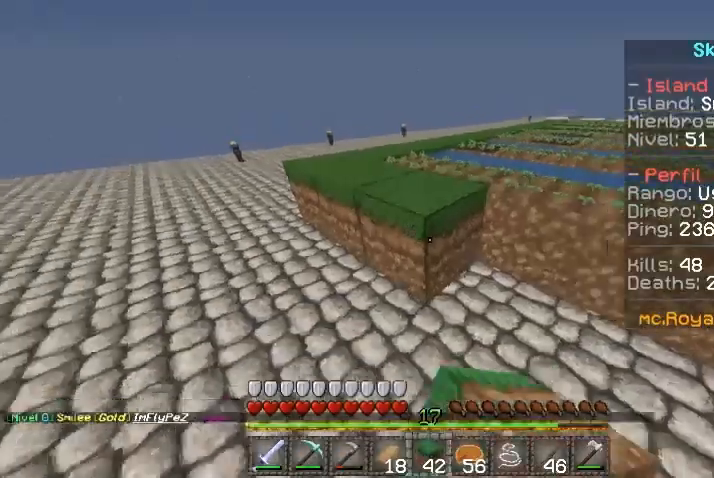
{"keys": ["d", "s"], "mouse": ["right"], "events": [[267, "s", "up"], [367, "s", "down"]]}
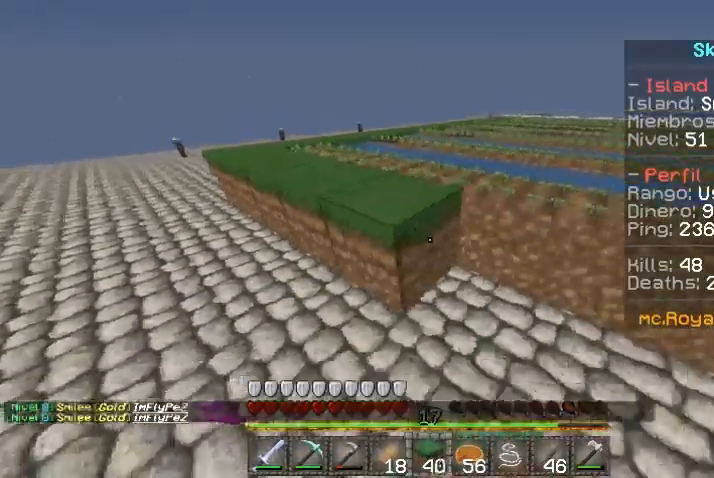
{"keys": ["d"], "mouse": ["right"], "events": [[433, "s", "up"]]}
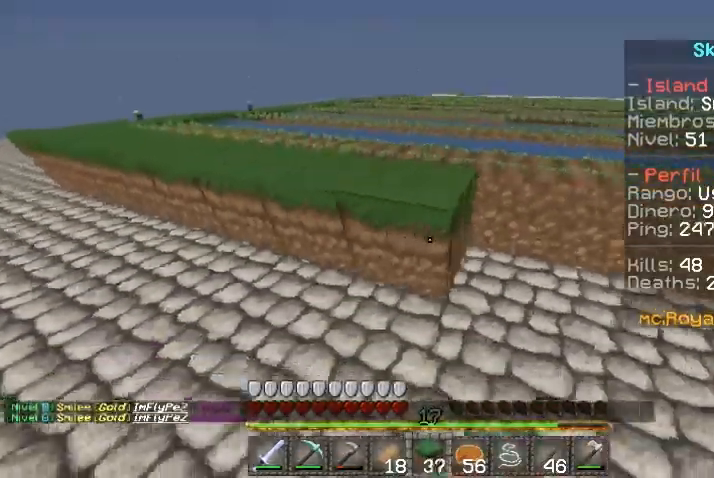
{"keys": ["d", "s"], "mouse": ["right"], "events": [[100, "mouse_right", "up"], [233, "s", "down"], [500, "mouse_right", "down"]]}
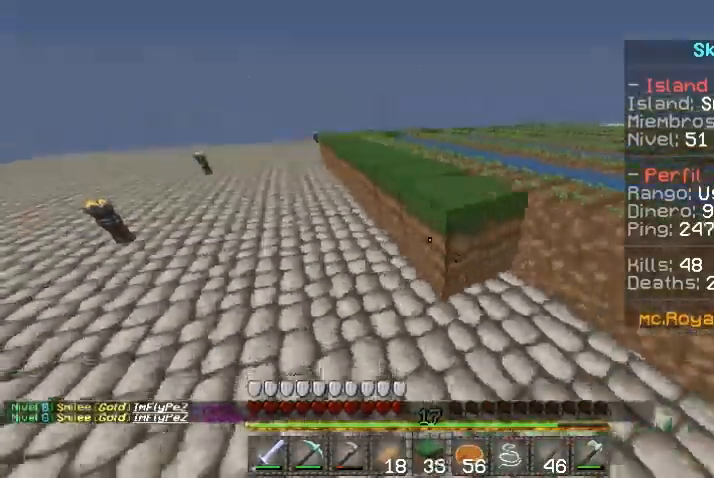
{"keys": ["s"], "mouse": ["right"], "events": [[467, "d", "up"]]}
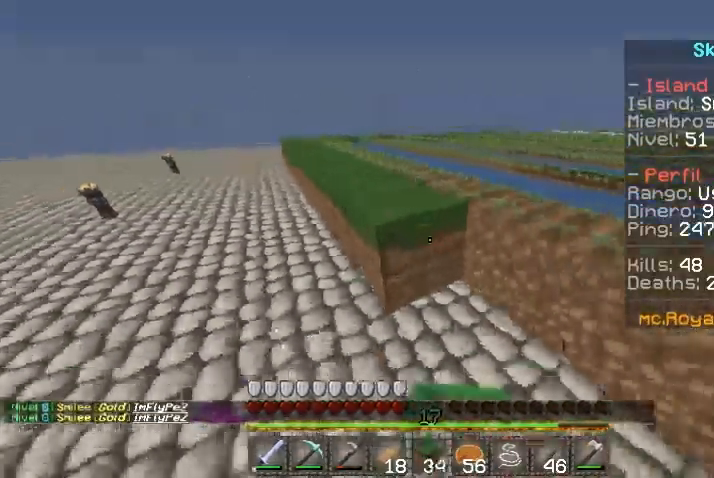
{"keys": ["d", "s"], "mouse": ["right"], "events": [[133, "d", "down"]]}
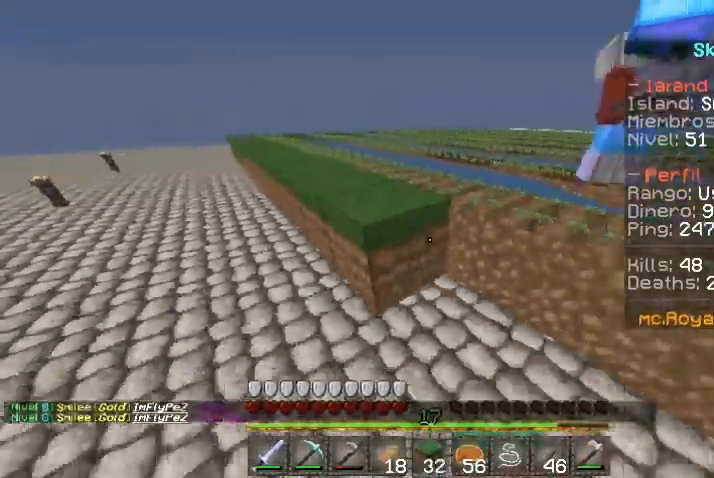
{"keys": ["d", "s"], "mouse": ["right"], "events": []}
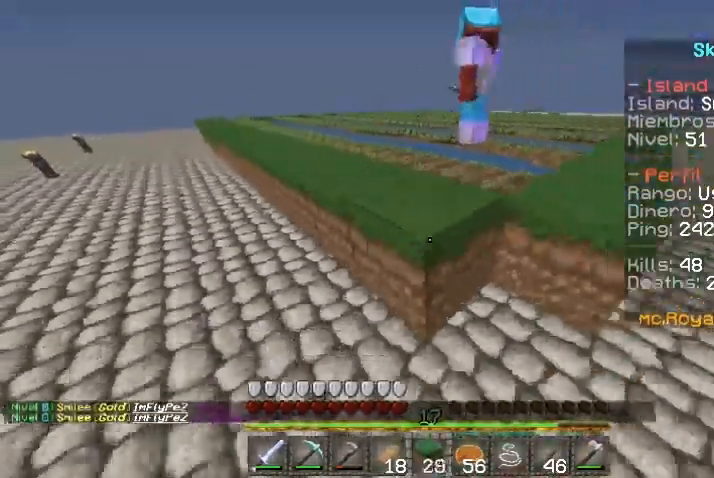
{"keys": ["d", "w"], "mouse": [], "events": [[200, "d", "up"], [200, "s", "up"], [267, "mouse_right", "up"], [400, "d", "down"], [433, "w", "down"]]}
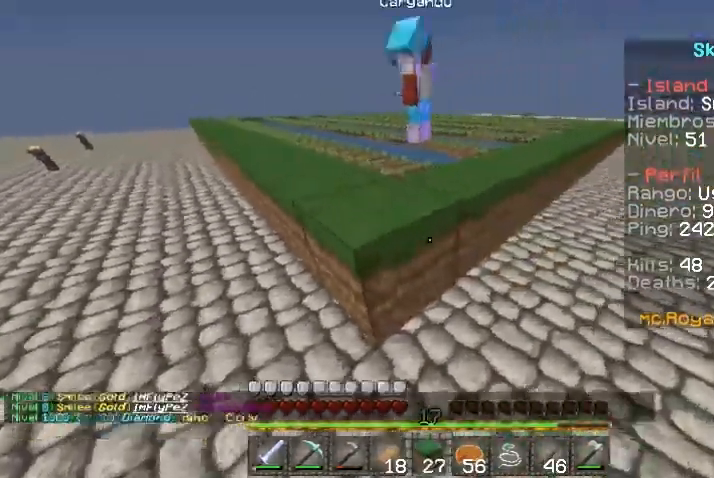
{"keys": ["d", "w"], "mouse": [], "events": [[133, "d", "up"], [200, "d", "down"], [333, "d", "up"], [500, "d", "down"]]}
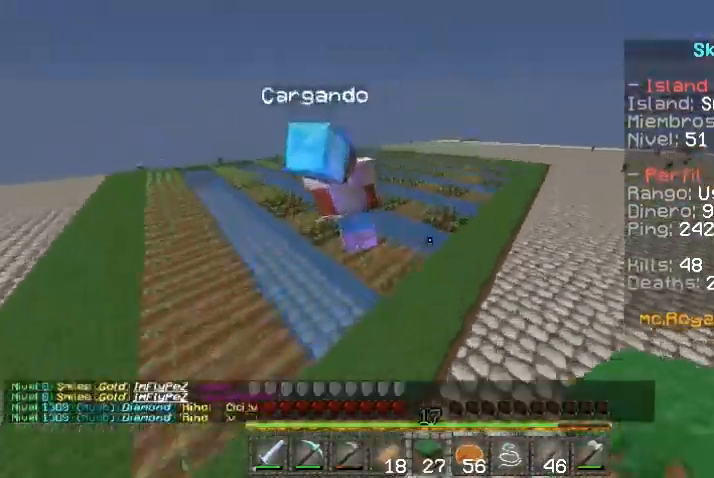
{"keys": ["d", "w"], "mouse": [], "events": []}
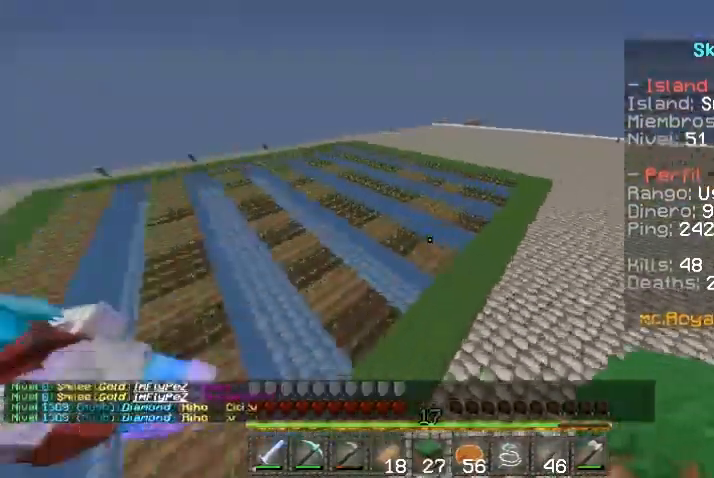
{"keys": ["d", "w"], "mouse": [], "events": []}
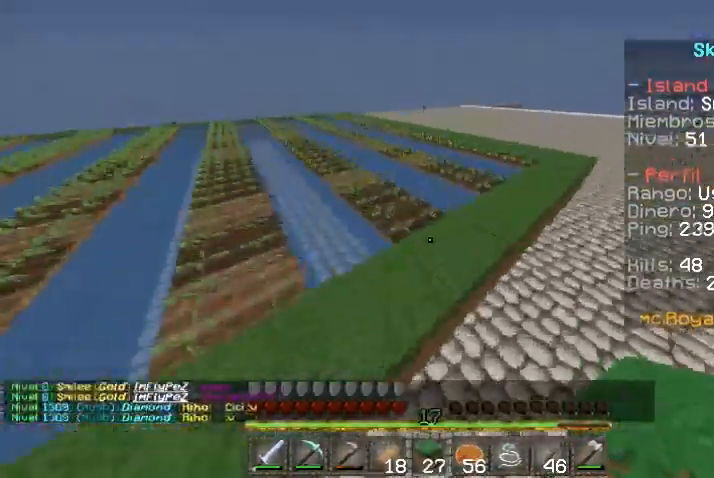
{"keys": ["d", "w"], "mouse": [], "events": []}
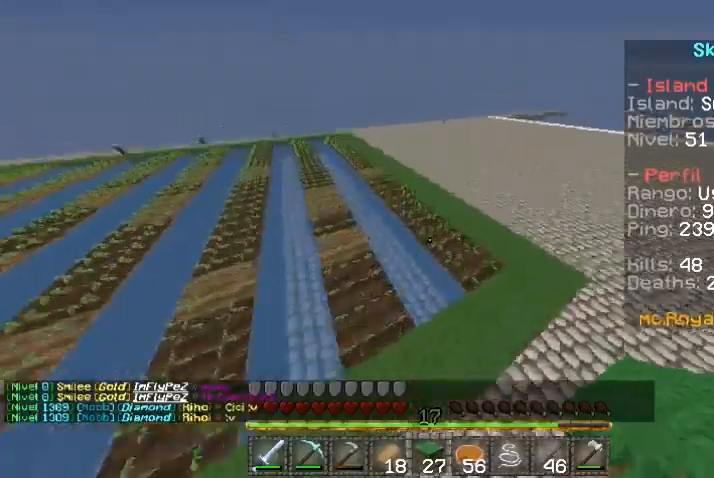
{"keys": ["d"], "mouse": [], "events": [[333, "w", "up"]]}
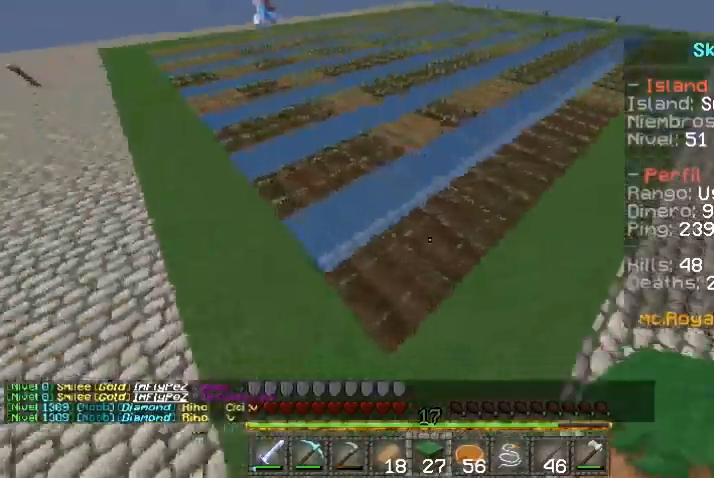
{"keys": ["a"], "mouse": [], "events": [[100, "d", "up"], [433, "a", "down"]]}
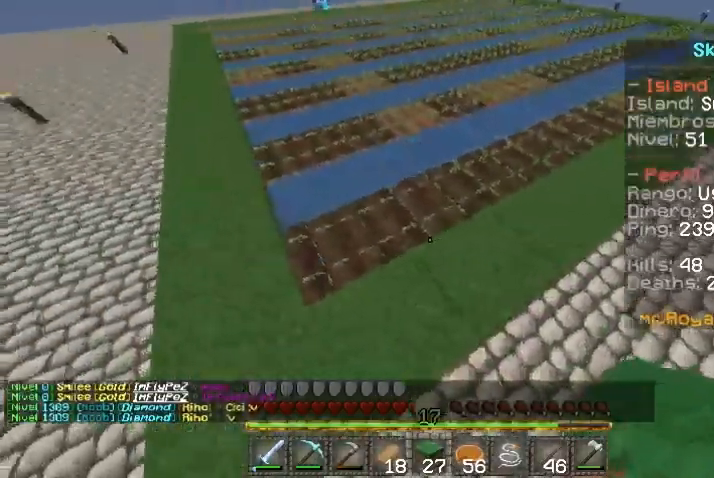
{"keys": ["d", "w"], "mouse": [], "events": [[100, "a", "up"], [233, "d", "down"], [400, "w", "down"]]}
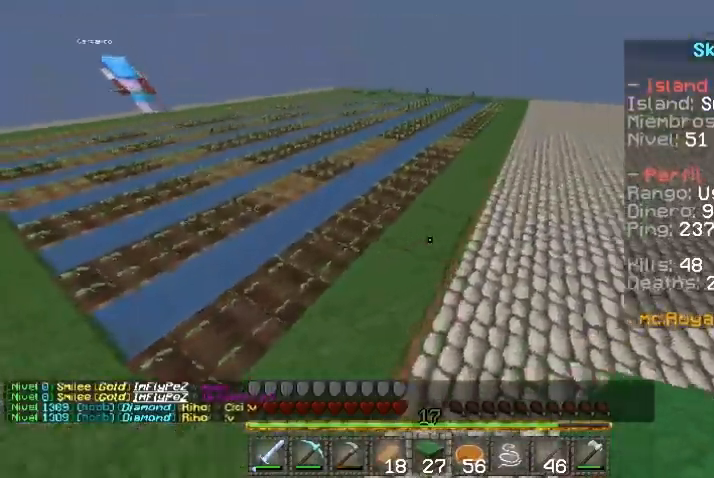
{"keys": ["a", "w"], "mouse": [], "events": [[233, "d", "up"], [333, "d", "down"], [433, "a", "down"], [433, "d", "up"]]}
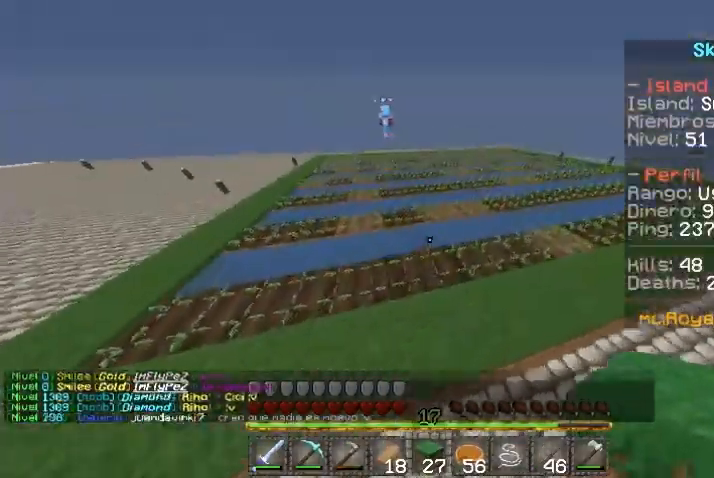
{"keys": ["a"], "mouse": [], "events": [[233, "w", "up"]]}
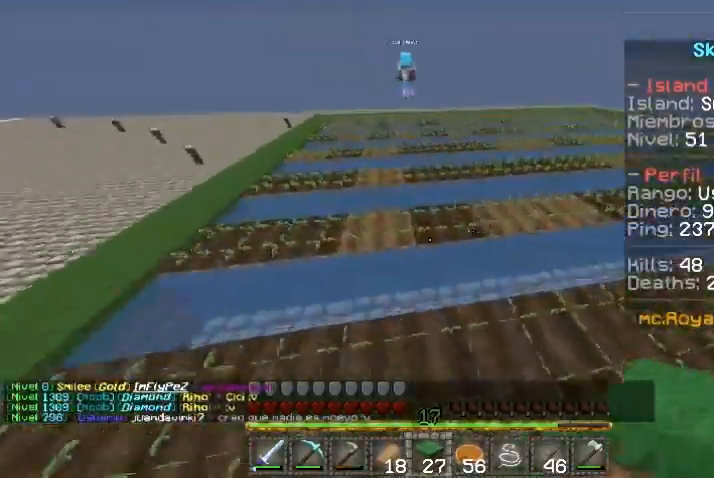
{"keys": ["a", "w"], "mouse": [], "events": [[33, "s", "down"], [100, "s", "up"], [333, "w", "down"]]}
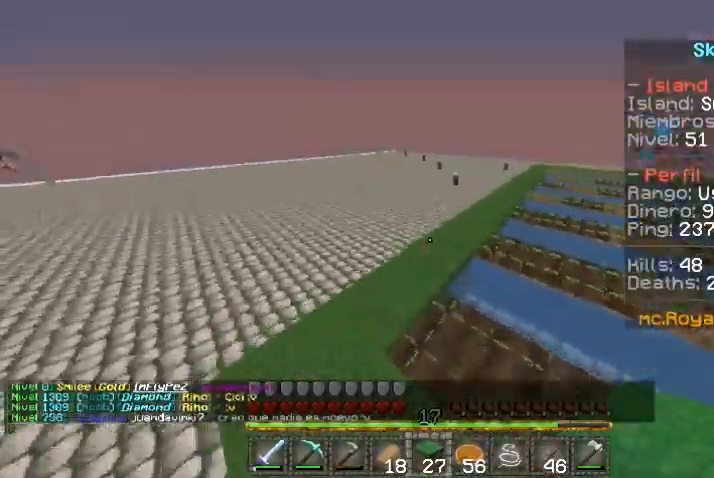
{"keys": ["a"], "mouse": [], "events": [[333, "w", "up"]]}
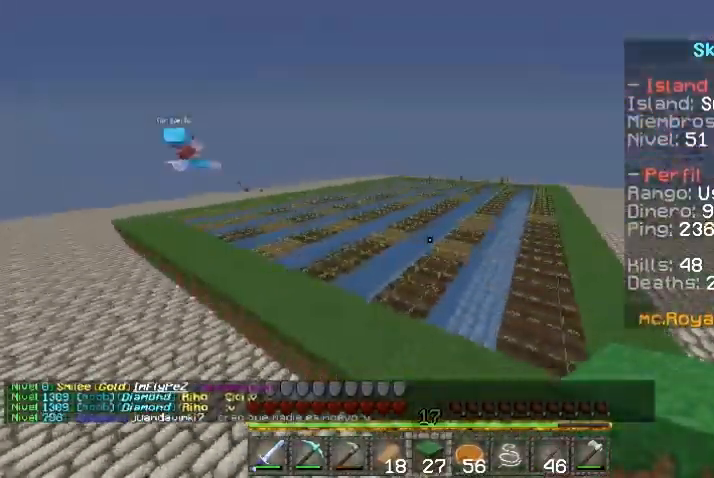
{"keys": ["a", "s"], "mouse": [], "events": [[200, "s", "down"]]}
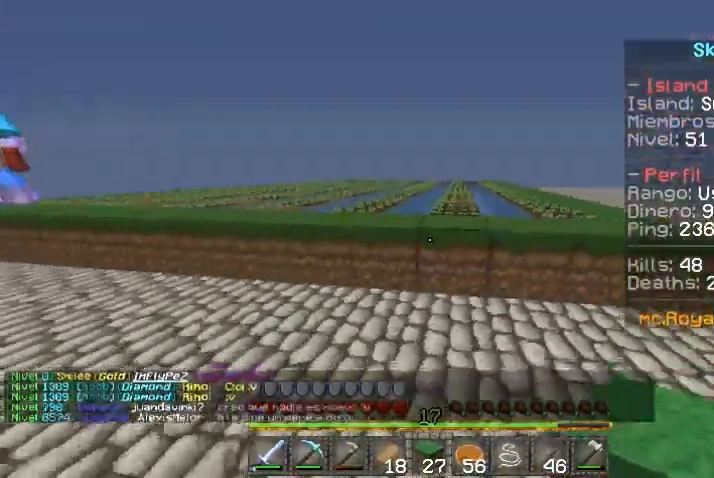
{"keys": ["a", "w"], "mouse": [], "events": [[33, "s", "up"], [200, "w", "down"]]}